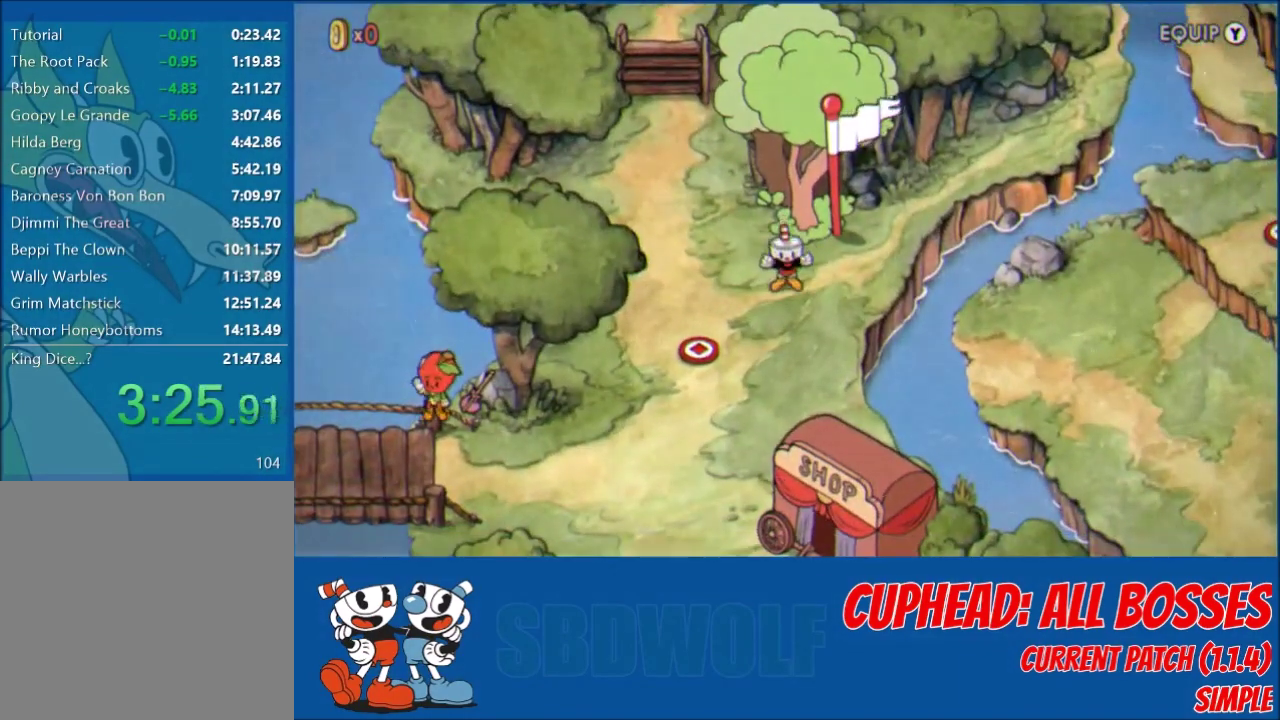
Gameplay with a controller (Xbox layout); each line is a JSON object with the inputs held at the frame after it. "events" lists button and stick changes between this image and that frame as [ms after this image, input, new state], when the widget could be followed in between. Not read: R3 right_stick.
{"buttons": ["DPAD_UP", "DPAD_LEFT"], "left_stick": "center", "events": [[334, "DPAD_LEFT", "down"], [334, "DPAD_UP", "down"]]}
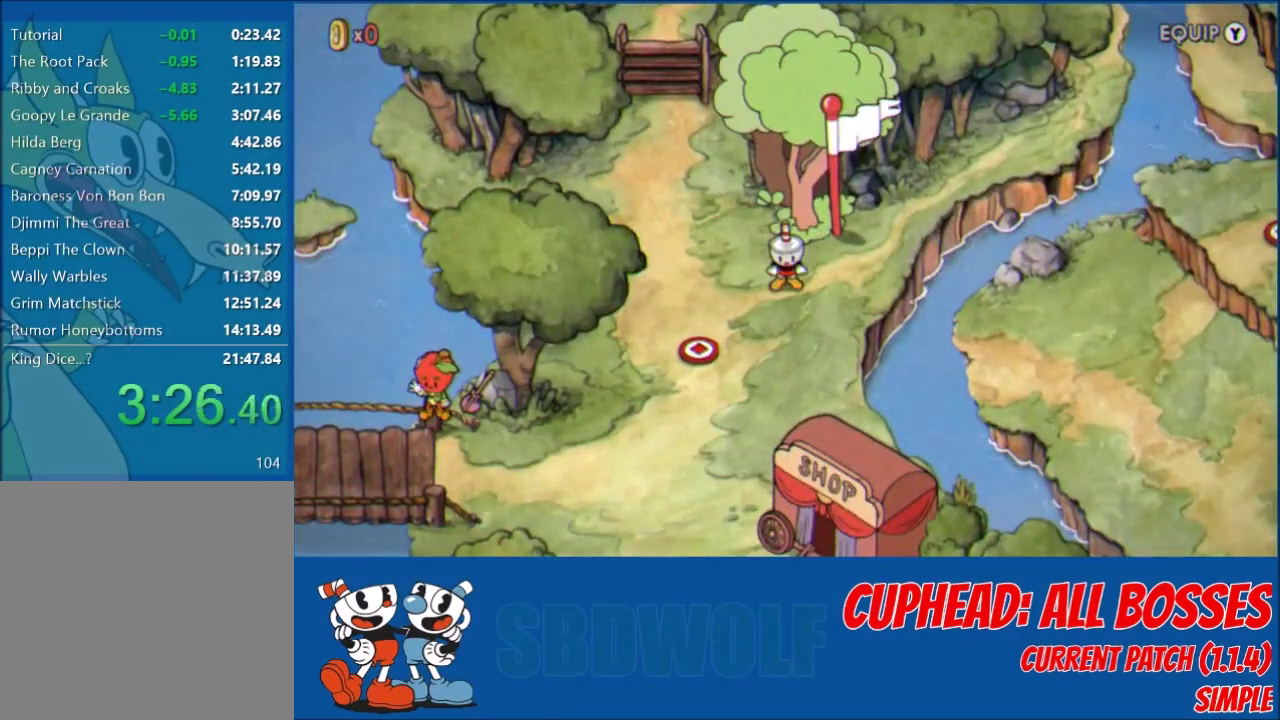
{"buttons": ["DPAD_UP", "DPAD_LEFT"], "left_stick": "center", "events": []}
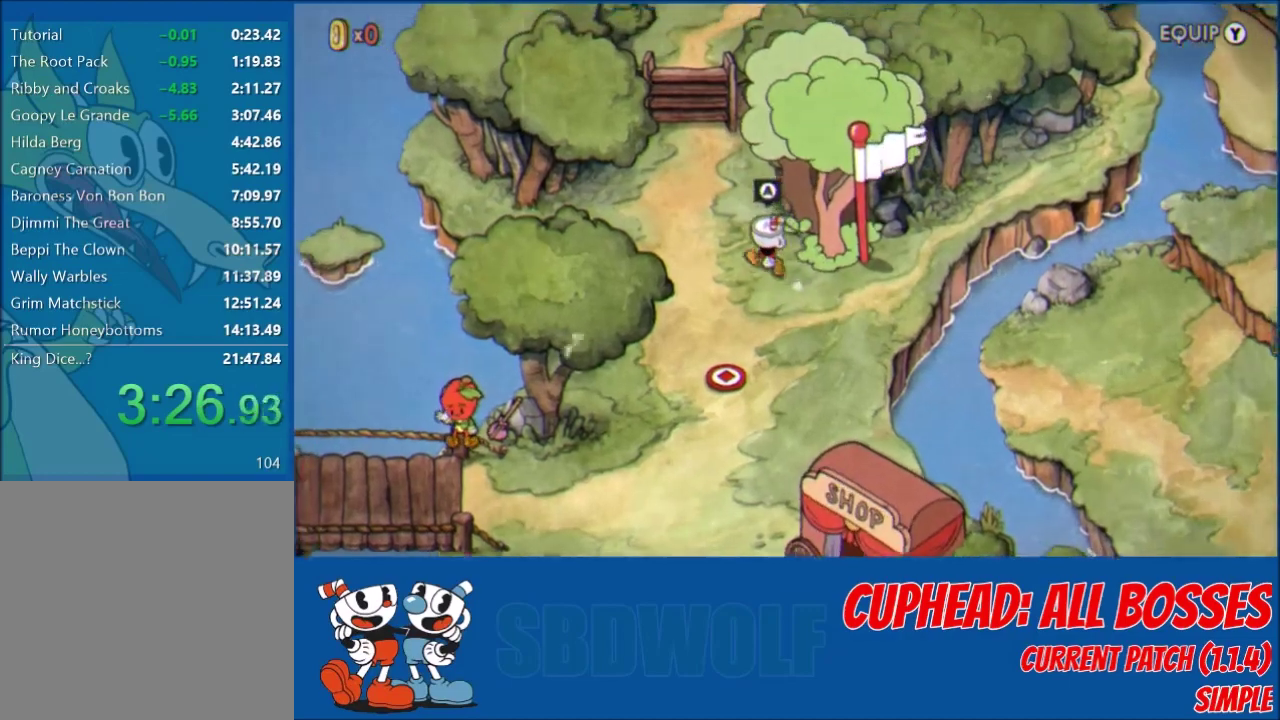
{"buttons": ["DPAD_UP"], "left_stick": "center", "events": [[334, "DPAD_LEFT", "up"]]}
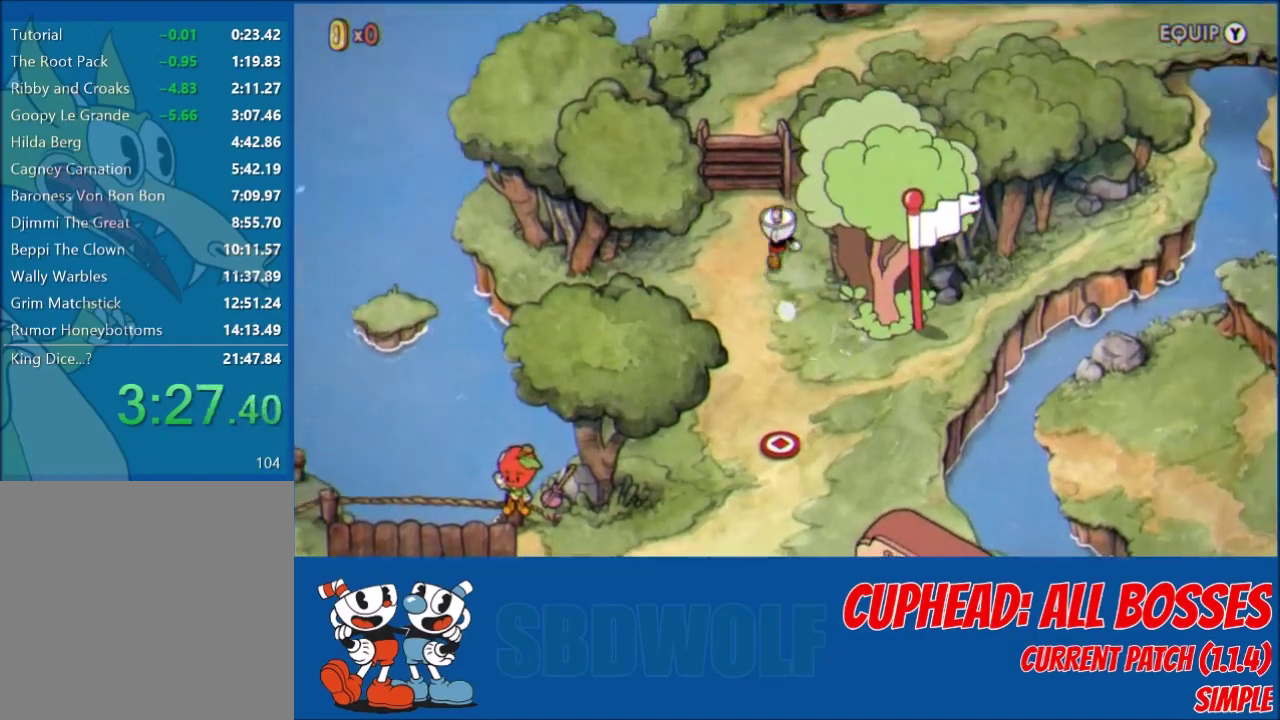
{"buttons": ["DPAD_UP"], "left_stick": "center", "events": [[200, "DPAD_LEFT", "down"], [334, "DPAD_LEFT", "up"]]}
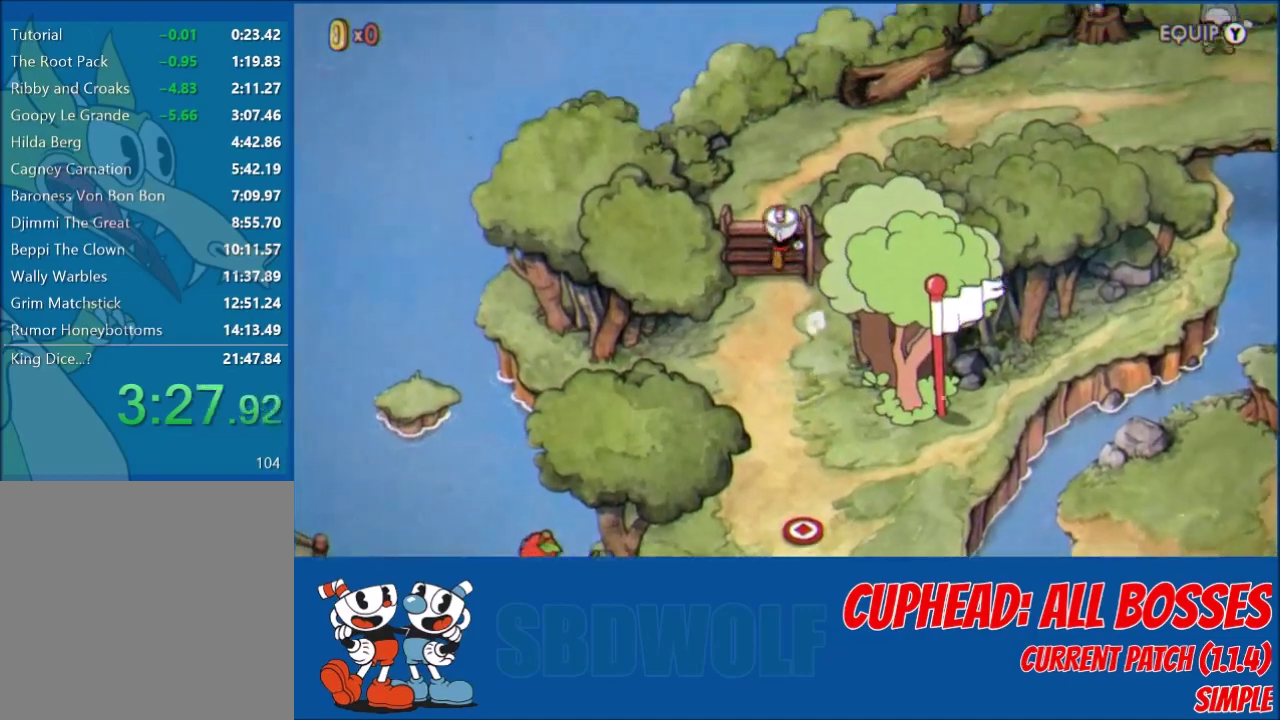
{"buttons": ["DPAD_UP", "DPAD_RIGHT"], "left_stick": "center", "events": [[267, "DPAD_RIGHT", "down"]]}
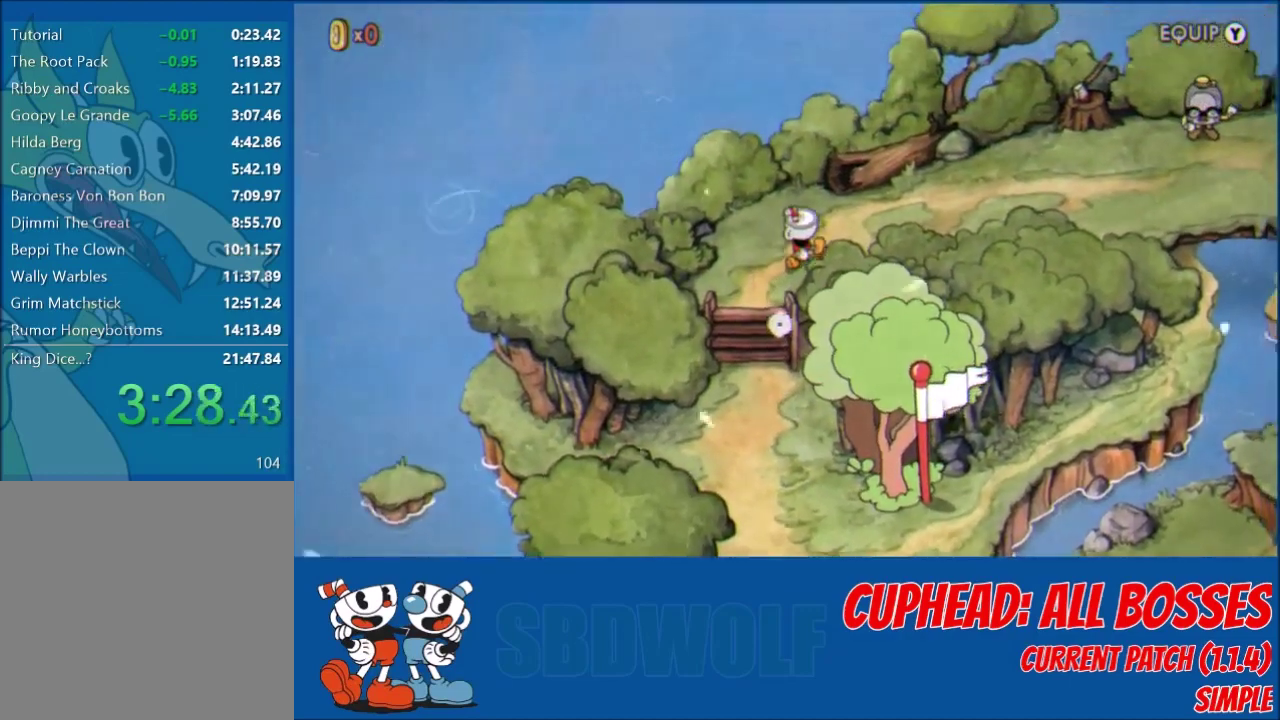
{"buttons": ["DPAD_RIGHT"], "left_stick": "center", "events": [[267, "DPAD_UP", "up"]]}
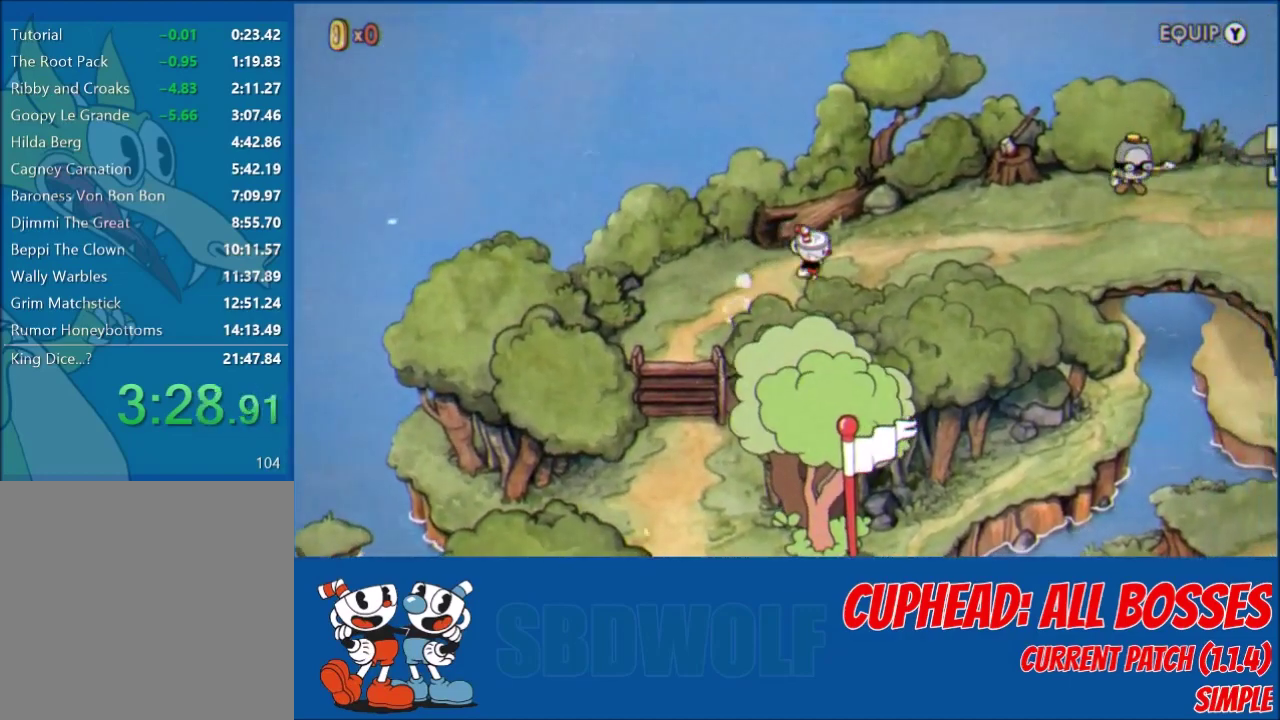
{"buttons": ["DPAD_RIGHT"], "left_stick": "center", "events": [[234, "DPAD_UP", "down"], [334, "DPAD_UP", "up"]]}
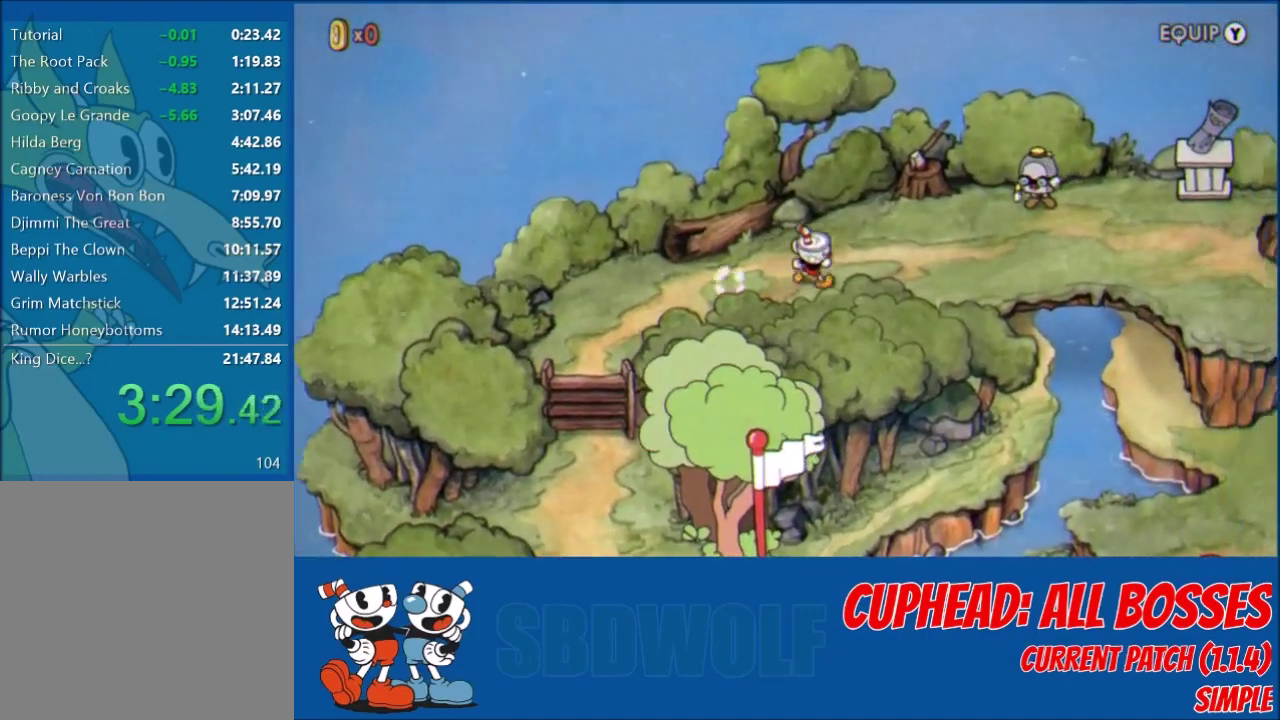
{"buttons": ["DPAD_RIGHT"], "left_stick": "center", "events": [[267, "DPAD_UP", "down"], [334, "DPAD_UP", "up"]]}
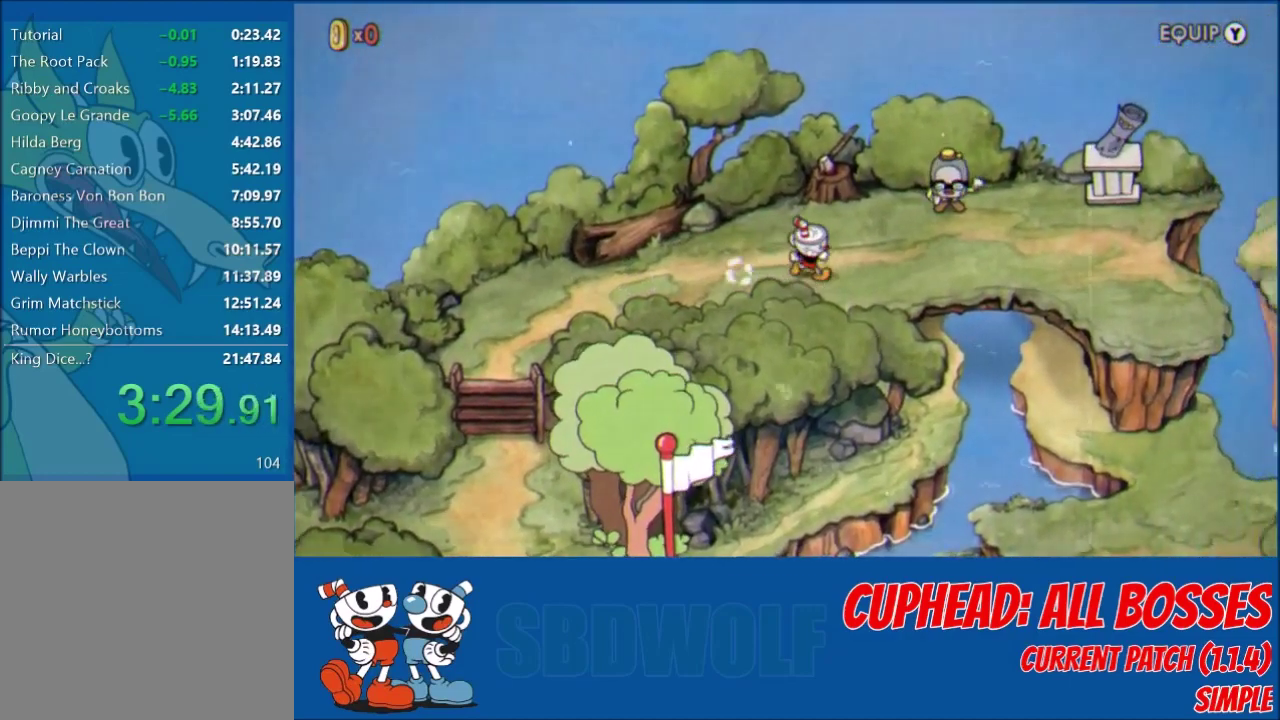
{"buttons": ["DPAD_UP", "DPAD_RIGHT"], "left_stick": "center", "events": [[434, "DPAD_UP", "down"]]}
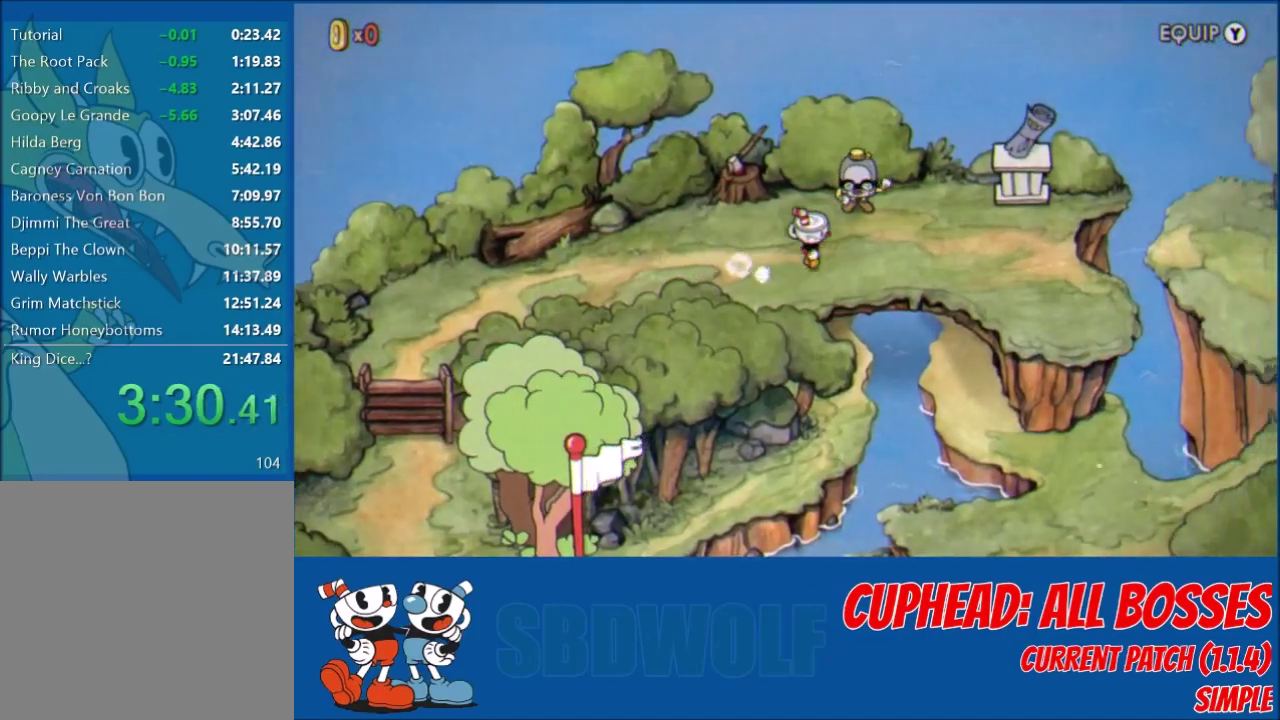
{"buttons": ["DPAD_RIGHT"], "left_stick": "center", "events": [[33, "DPAD_UP", "up"]]}